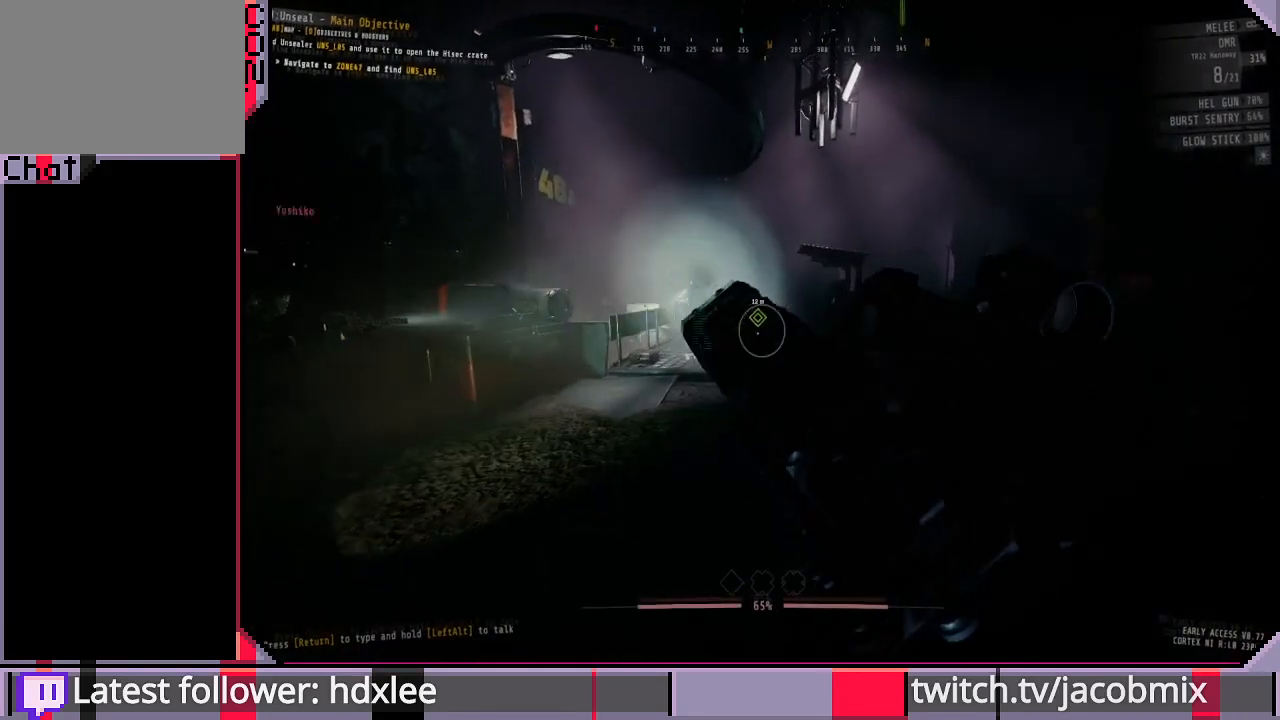
Gameplay with keyboard and mouse; each line is a JSON object with the keys and mouse buttons held at the frame after it. "events" lists presses ("down") and releases ("up") of "a", "c", "ctrl", "d", "e", "f", "q", "r", "s", "shift", "space", "t", "tab", "w", "x", "z", "mouse_left" and "mouse_mb4" between this image and that frame as [ms after this image, input, new state], when the widget could be followed in between. "mouse_left", "mouse_mb4" = the "left", "mb4" buttons of the "mouse" list. No other keys are recorded. Mouse movement is not recorded. Not read: mouse_wheel.
{"keys": ["w"], "mouse": [], "events": []}
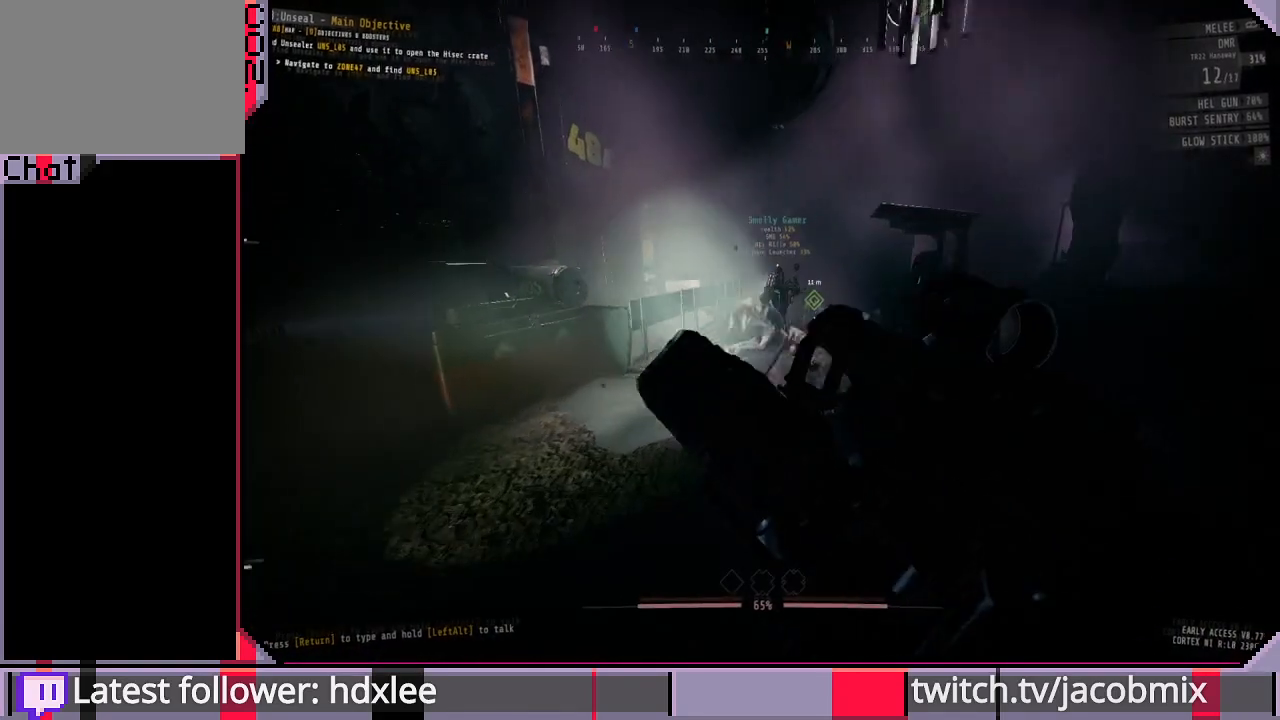
{"keys": ["w"], "mouse": [], "events": []}
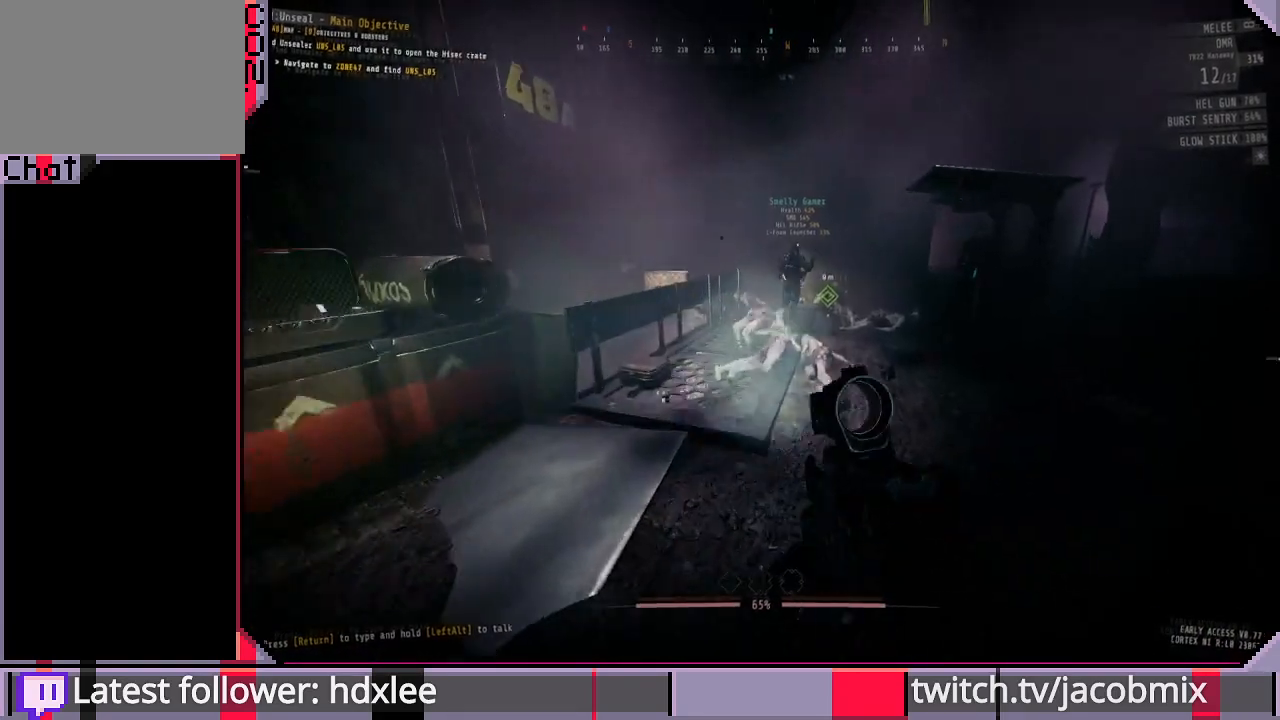
{"keys": ["w"], "mouse": [], "events": []}
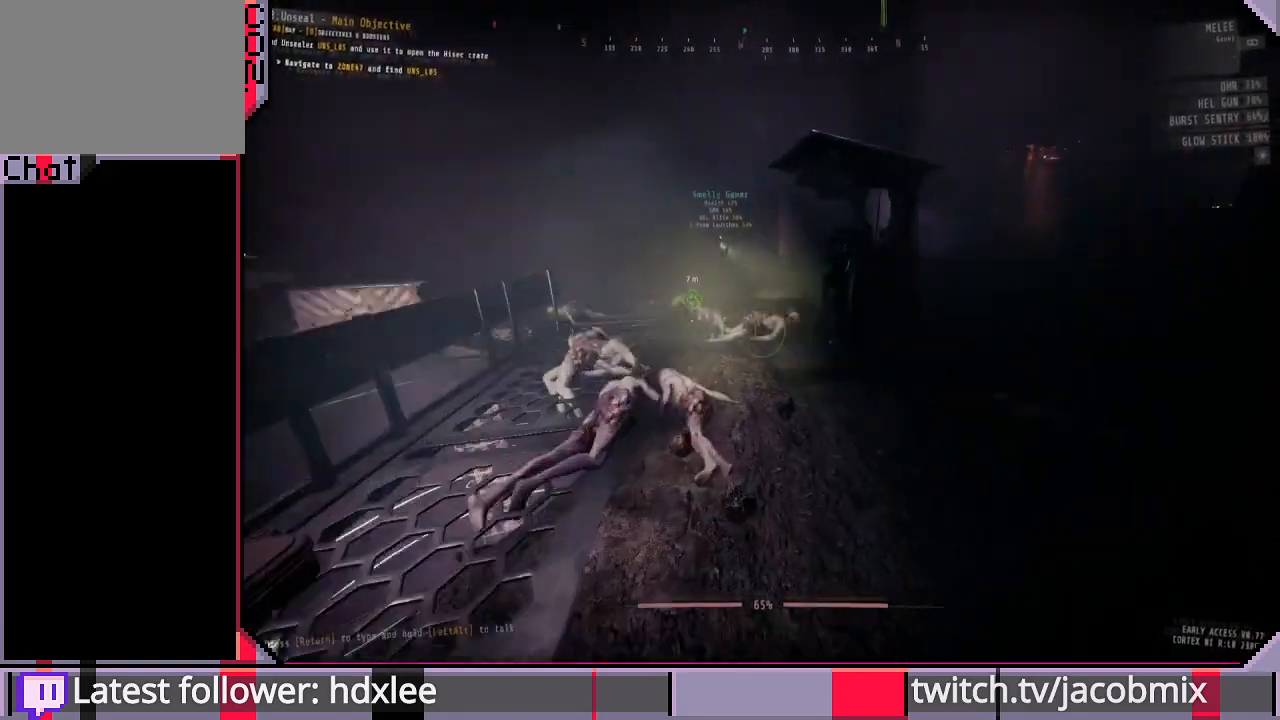
{"keys": ["w"], "mouse": [], "events": [[67, "d", "down"], [133, "d", "up"]]}